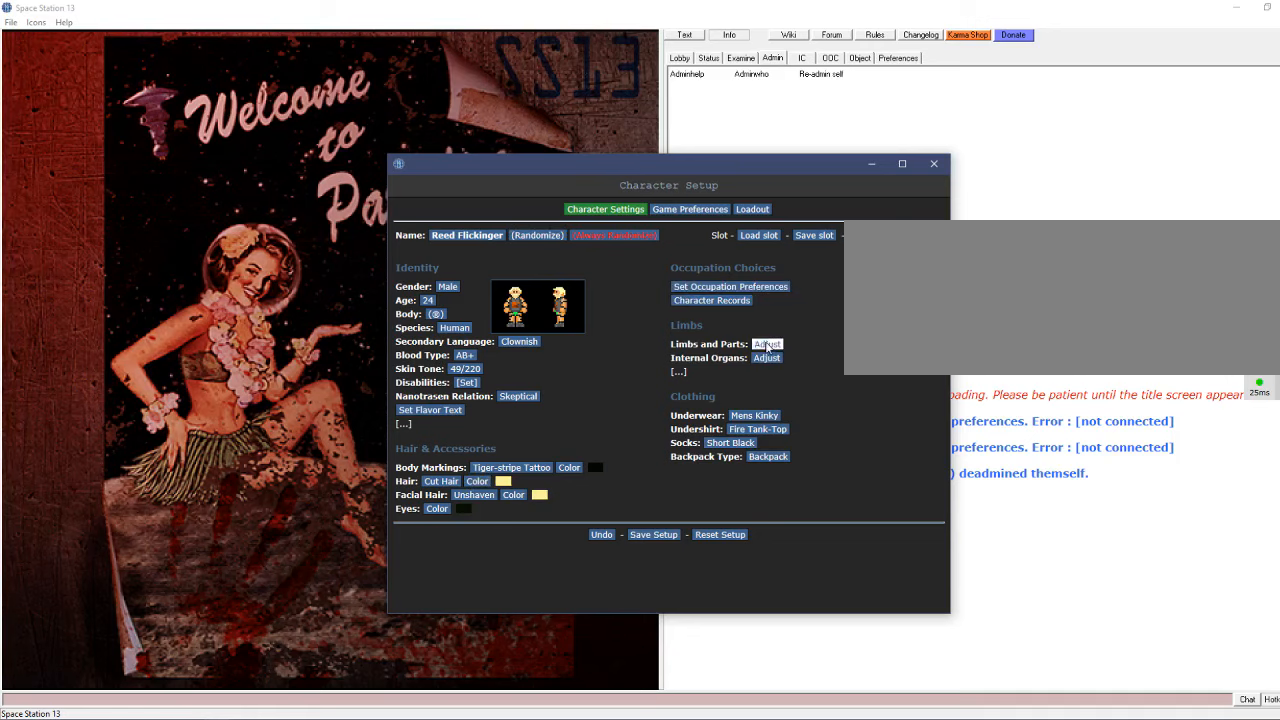
Gameplay with keyboard and mouse; each line is a JSON object with the keys and mouse buttons held at the frame after it. "events" lists presses ("down") and releases ("up") of ".", "/", "0", "1", "2", "3", "4", "5", "6", "7", "8", "9", "a", "alt_l", "alt_r", "b", "backslash", "backspace", "c", "caps_lock", "comma", "ctrl_l", "ctrl_r", "d", "e", "equals", "escape", "f", "f1", "f10", "f11", "f12", "f2", "f3", "f4", "f5", "f6", "f7", "f8", "f9", "g", "h", "i", "j", "k", "l", "lbracket", "m", "minus", "n", "o", "p", "q", "quote", "r", "rbracket", "return", "s", "semicolon", "shift_l", "shift_r", "space", "super", "t", "tab", "tilde", "u", "v", "w", "x", "y", "z", "mouse_left", "mouse_wheel" and "mouse_right" between this image and that frame as [ms after this image, input, new state], when the widget could be followed in between. "mouse_left", "mouse_wheel", "mouse_right" = the "left", "wheel", "right" buttons of the "mouse" list. No other keys are recorded. "wheel" means that the mouse wheel is clicked or scrolled. Mouse movement is not recorded.
{"keys": [], "mouse": [], "events": [[133, "mouse_left", "down"], [200, "mouse_left", "up"]]}
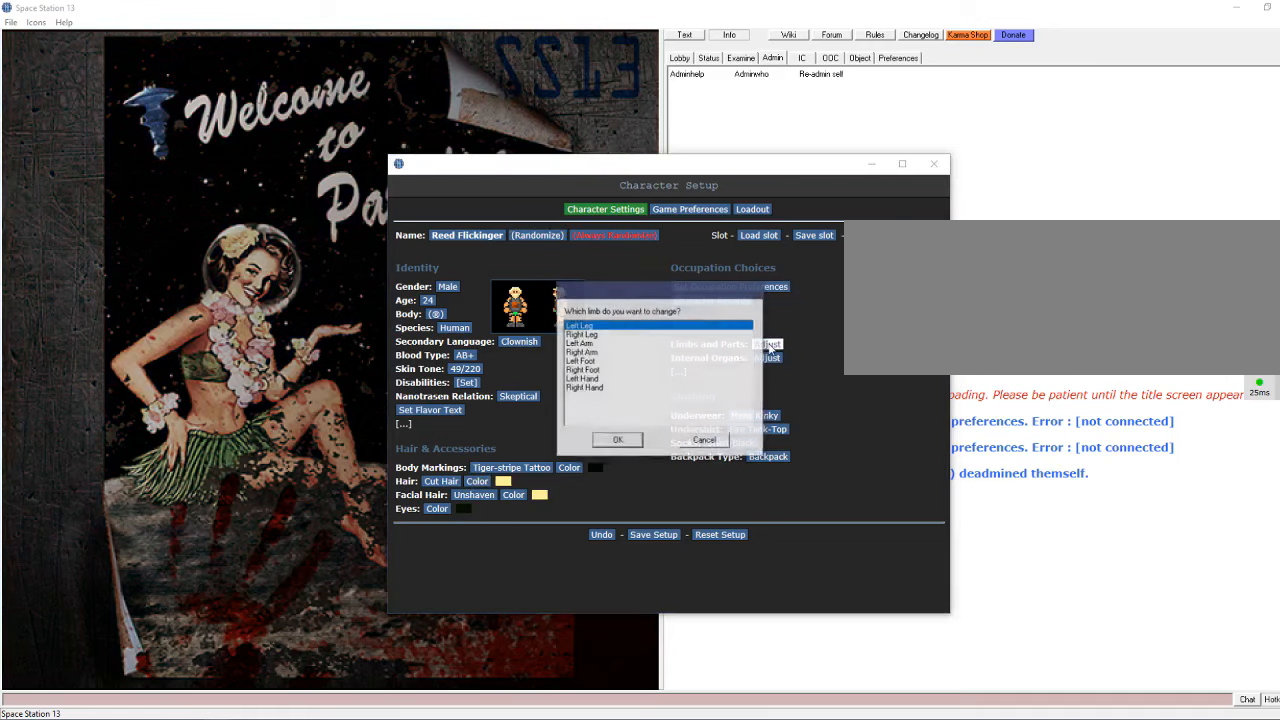
{"keys": [], "mouse": [], "events": []}
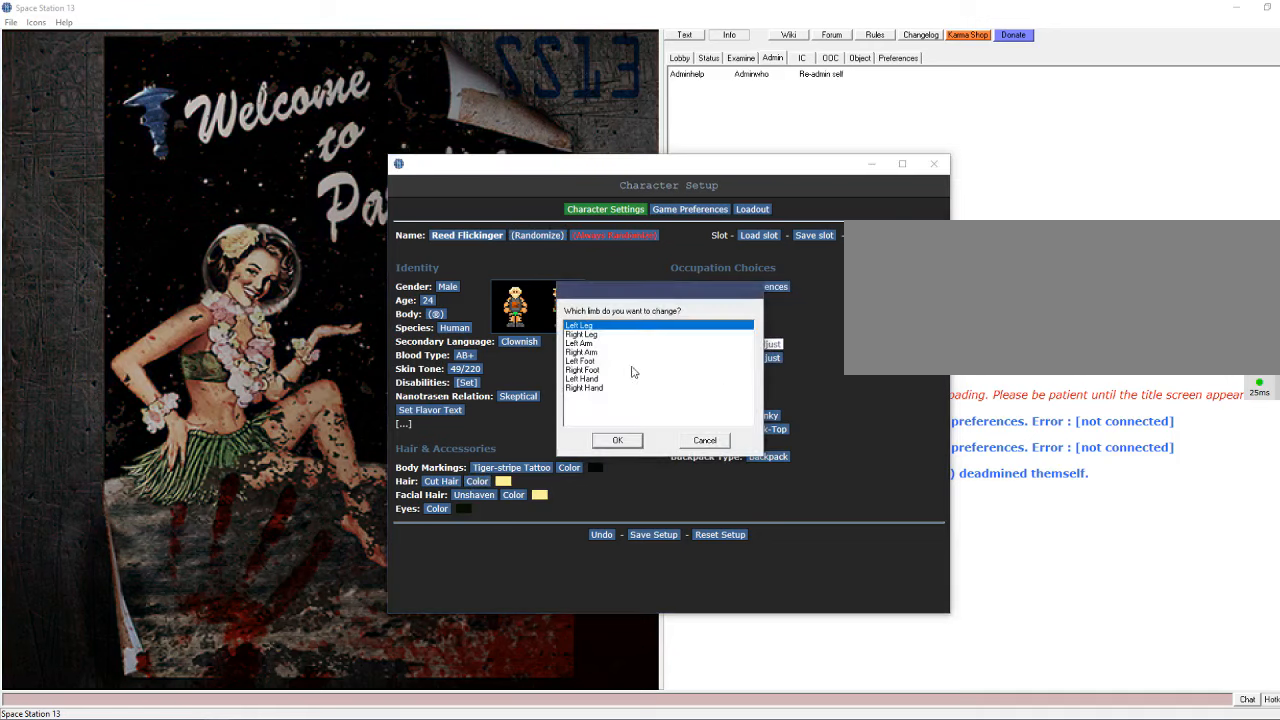
{"keys": [], "mouse": [], "events": []}
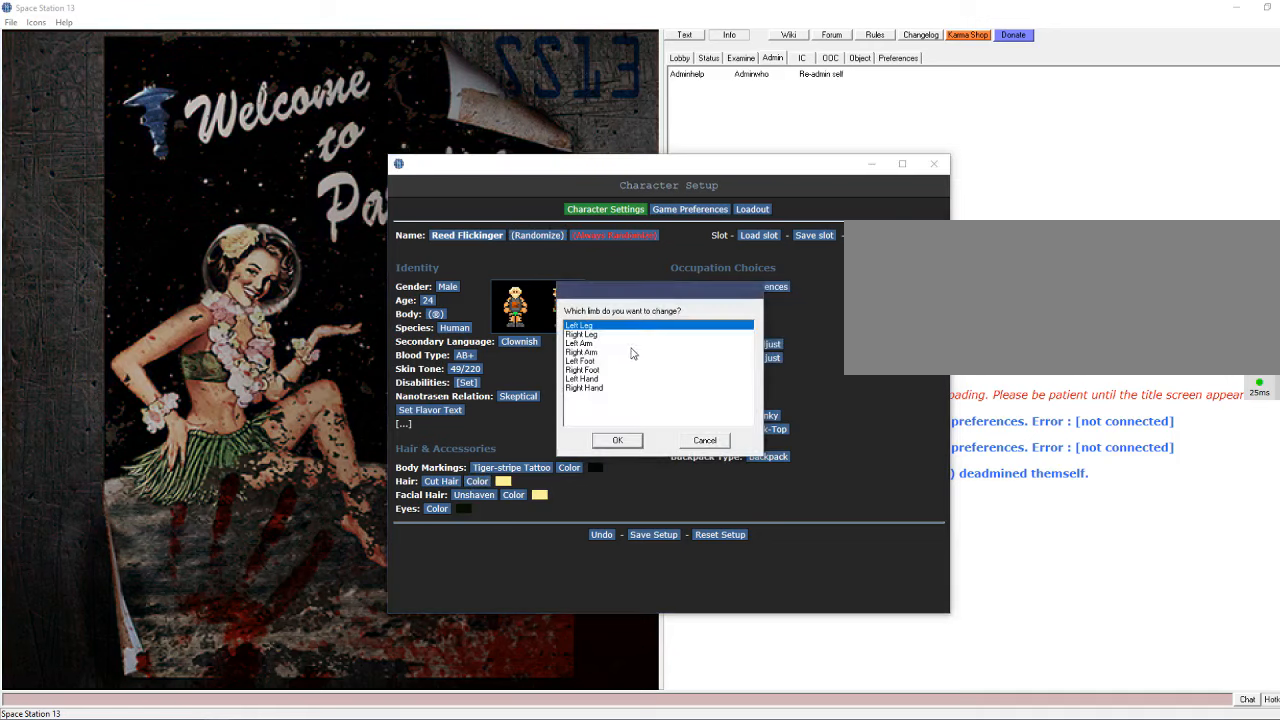
{"keys": [], "mouse": [], "events": []}
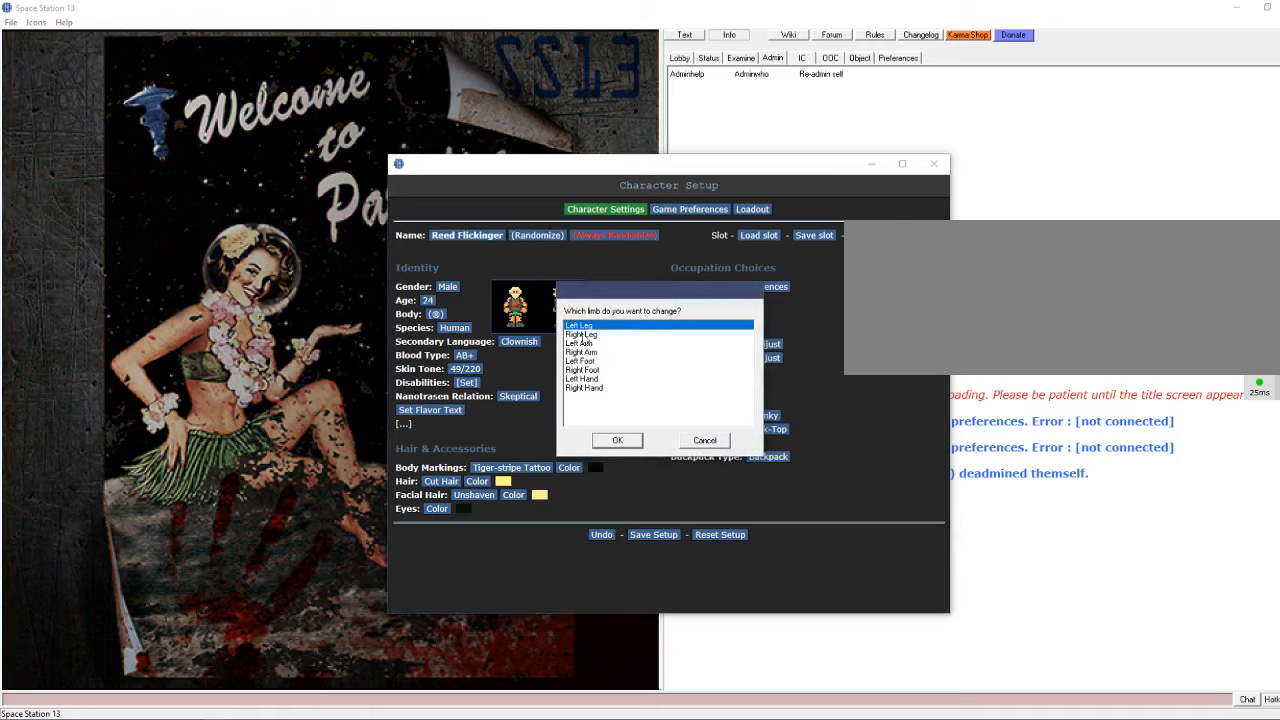
{"keys": [], "mouse": [], "events": []}
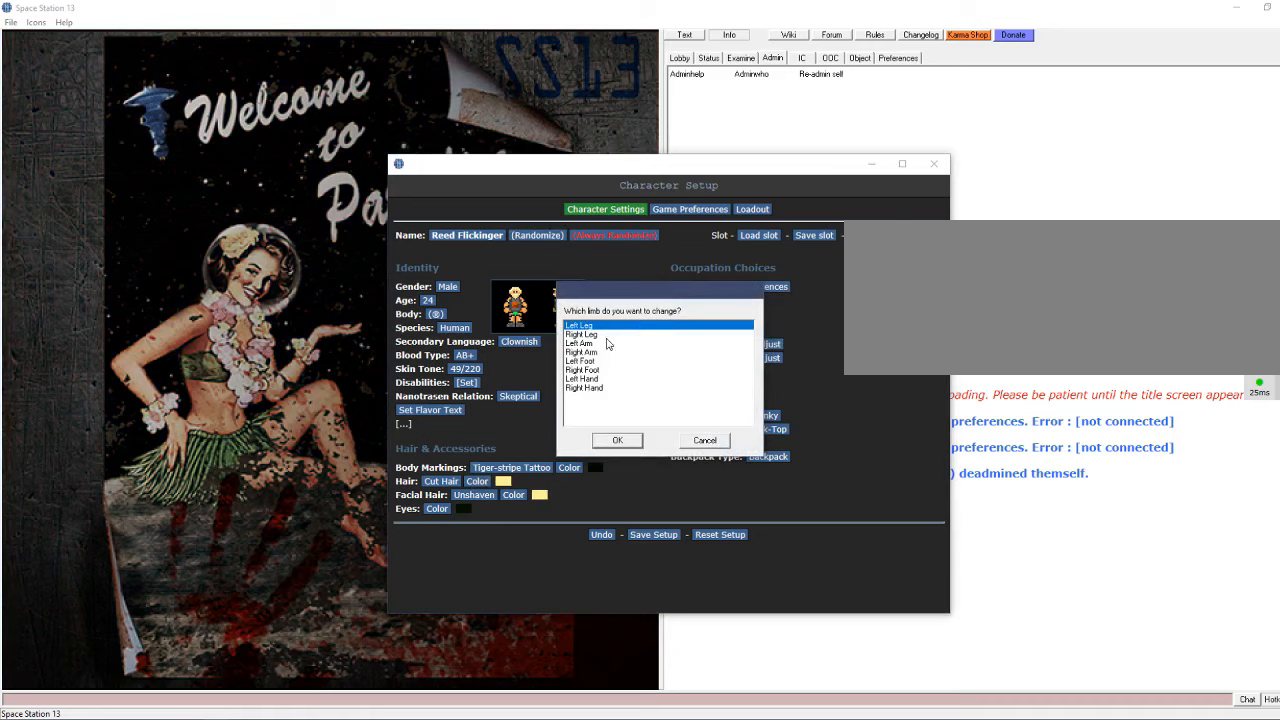
{"keys": [], "mouse": [], "events": [[167, "mouse_left", "down"], [234, "mouse_left", "up"], [334, "mouse_left", "down"], [434, "mouse_left", "up"]]}
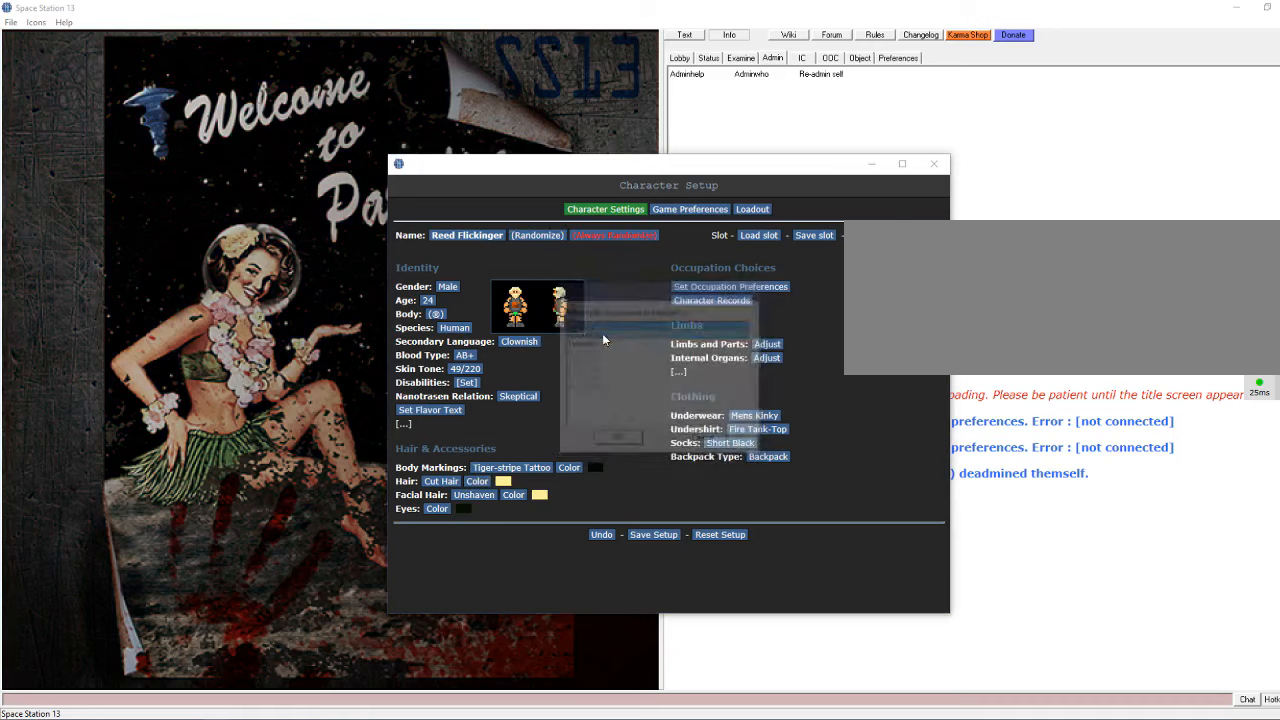
{"keys": [], "mouse": [], "events": []}
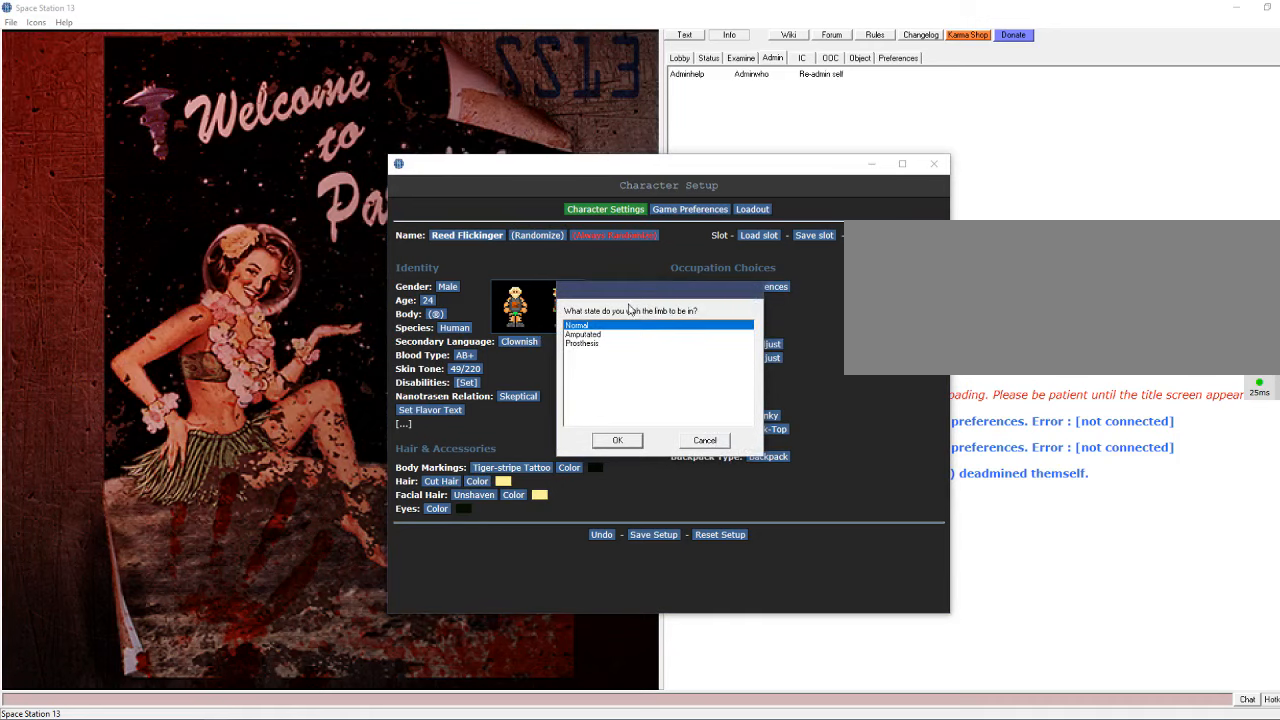
{"keys": [], "mouse": [], "events": []}
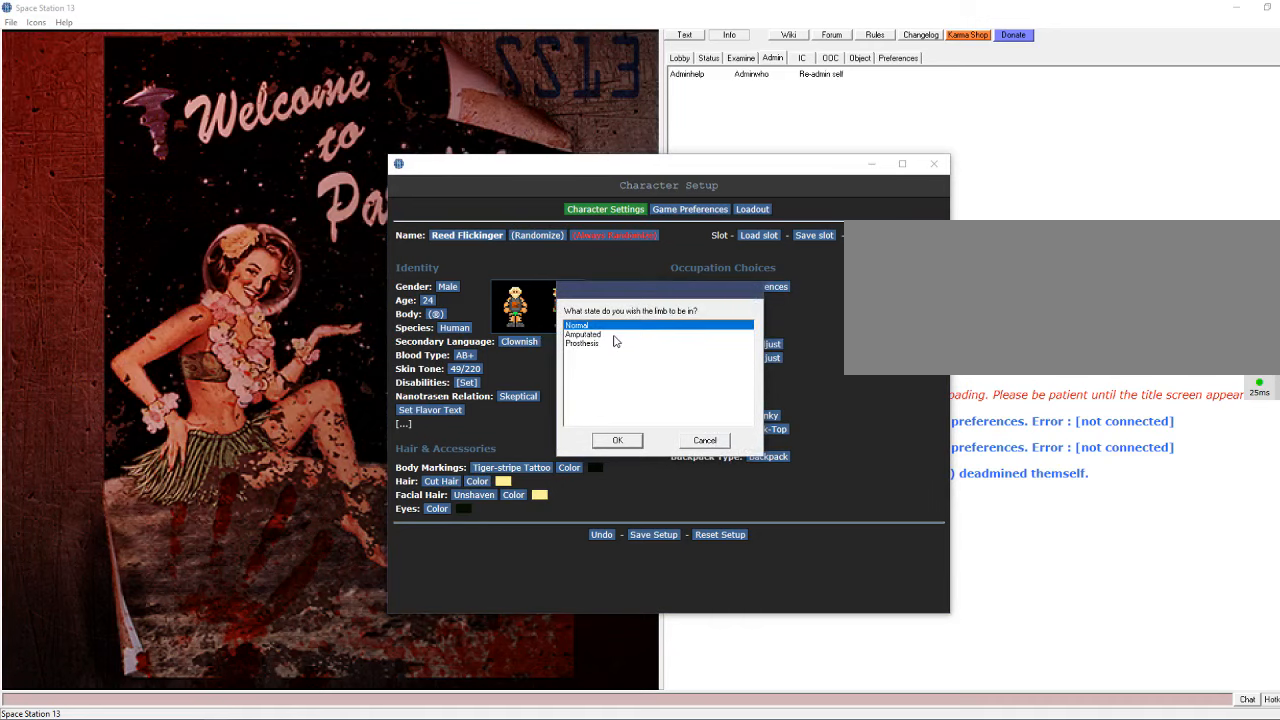
{"keys": [], "mouse": [], "events": []}
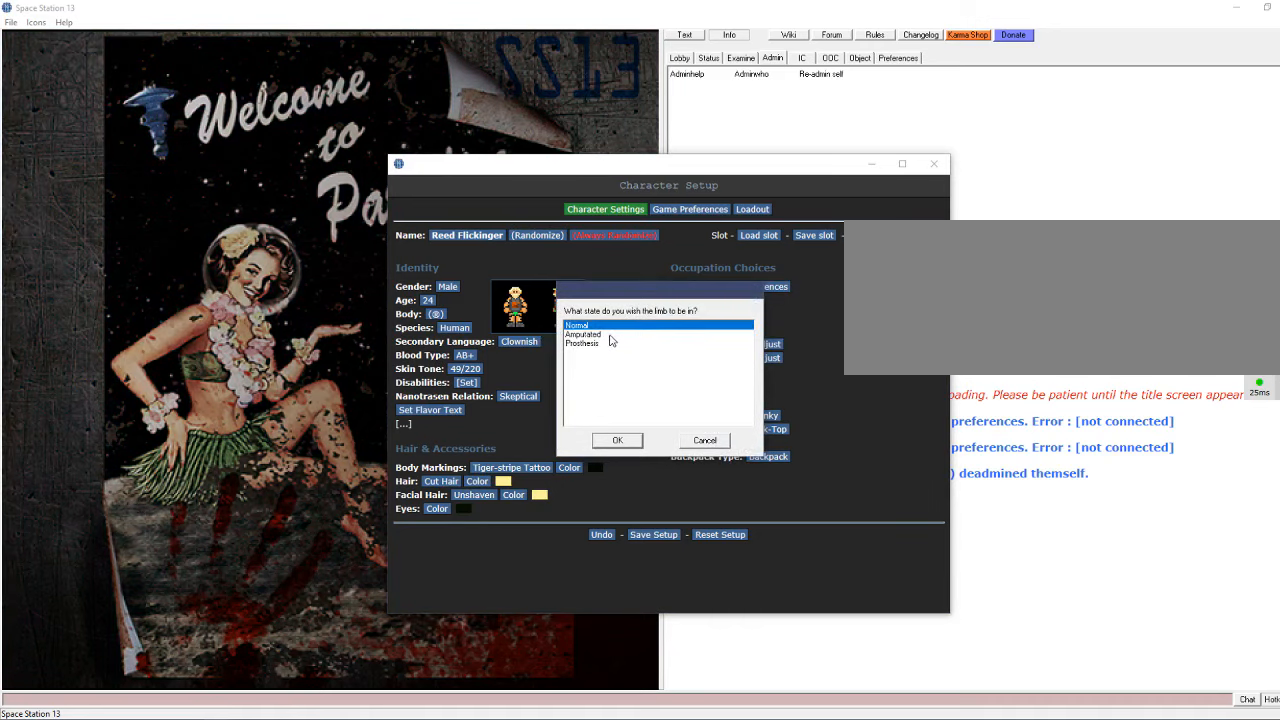
{"keys": [], "mouse": [], "events": [[34, "mouse_left", "down"], [167, "mouse_left", "up"]]}